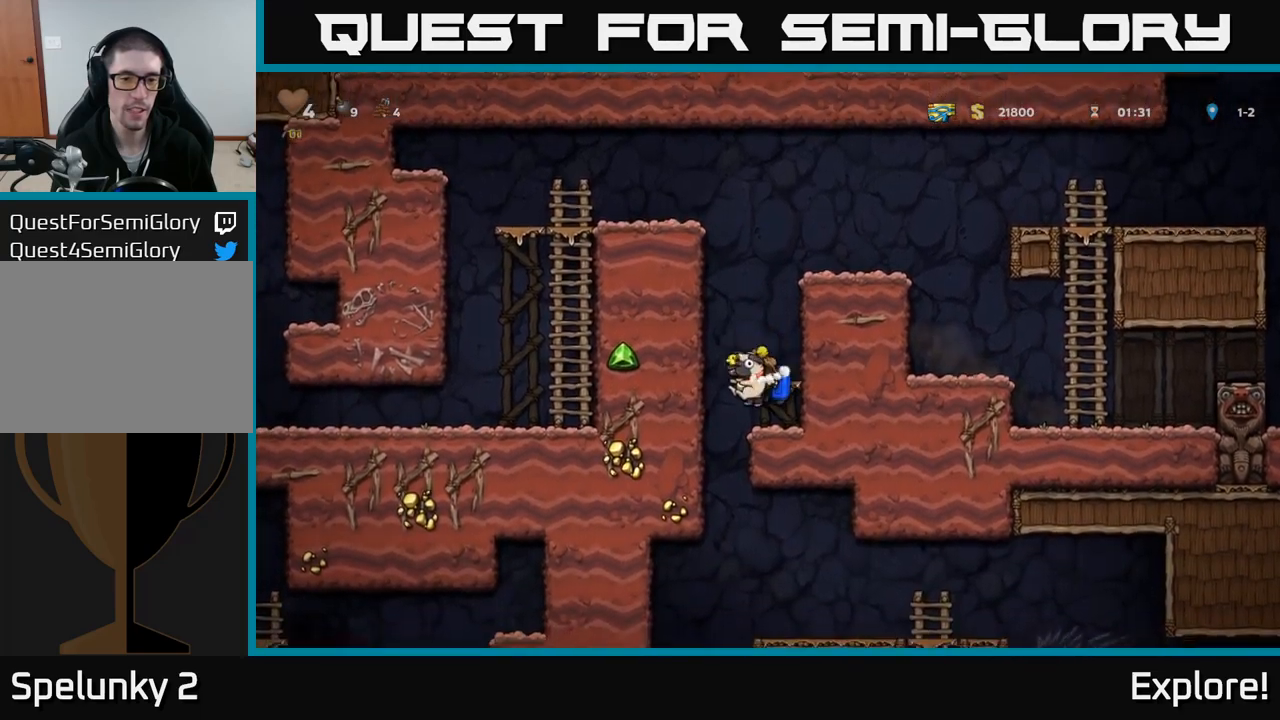
Gameplay with a controller (Xbox layout); each line is a JSON object with the inputs held at the frame after it. "events" lists button and stick changes between this image and that frame as [ms after this image, input, new state], when the widget could be followed in between. Not read: left_stick.
{"buttons": [], "right_stick": "center", "events": [[83, "DPAD_LEFT", "up"], [333, "A", "down"], [367, "DPAD_RIGHT", "down"], [467, "DPAD_RIGHT", "up"], [483, "A", "up"]]}
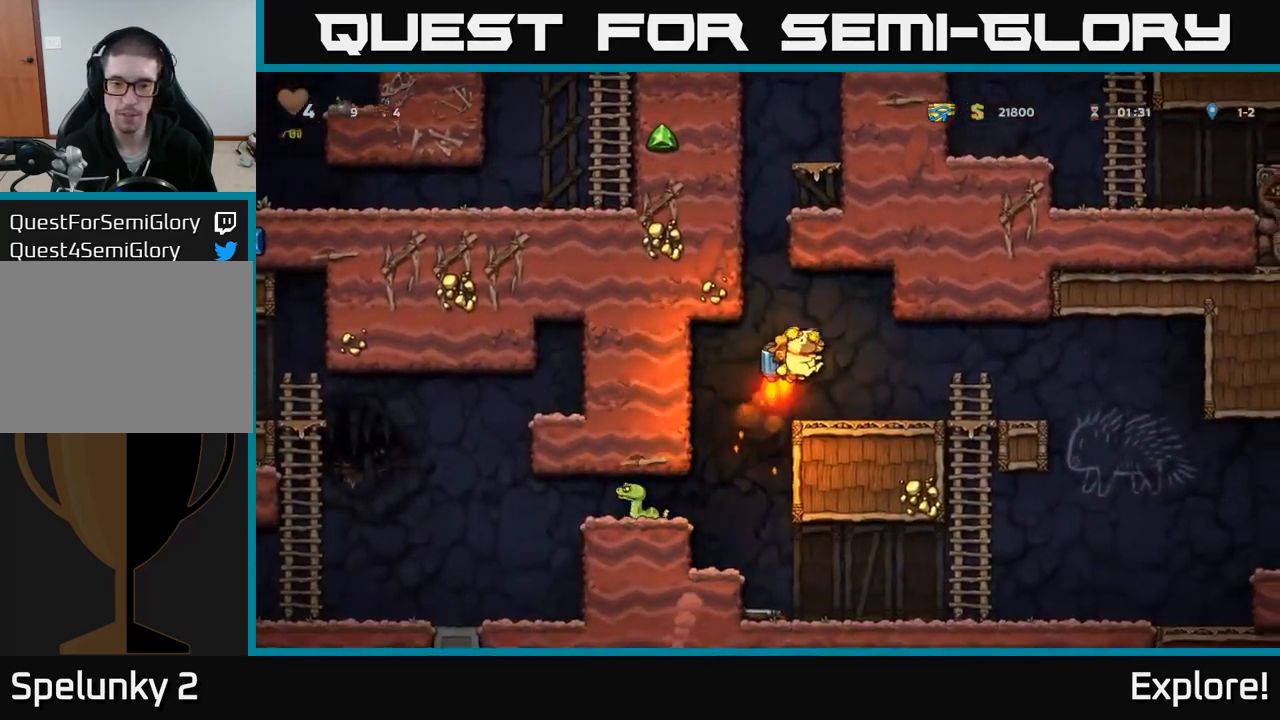
{"buttons": [], "right_stick": "center", "events": [[200, "DPAD_RIGHT", "down"], [300, "DPAD_RIGHT", "up"]]}
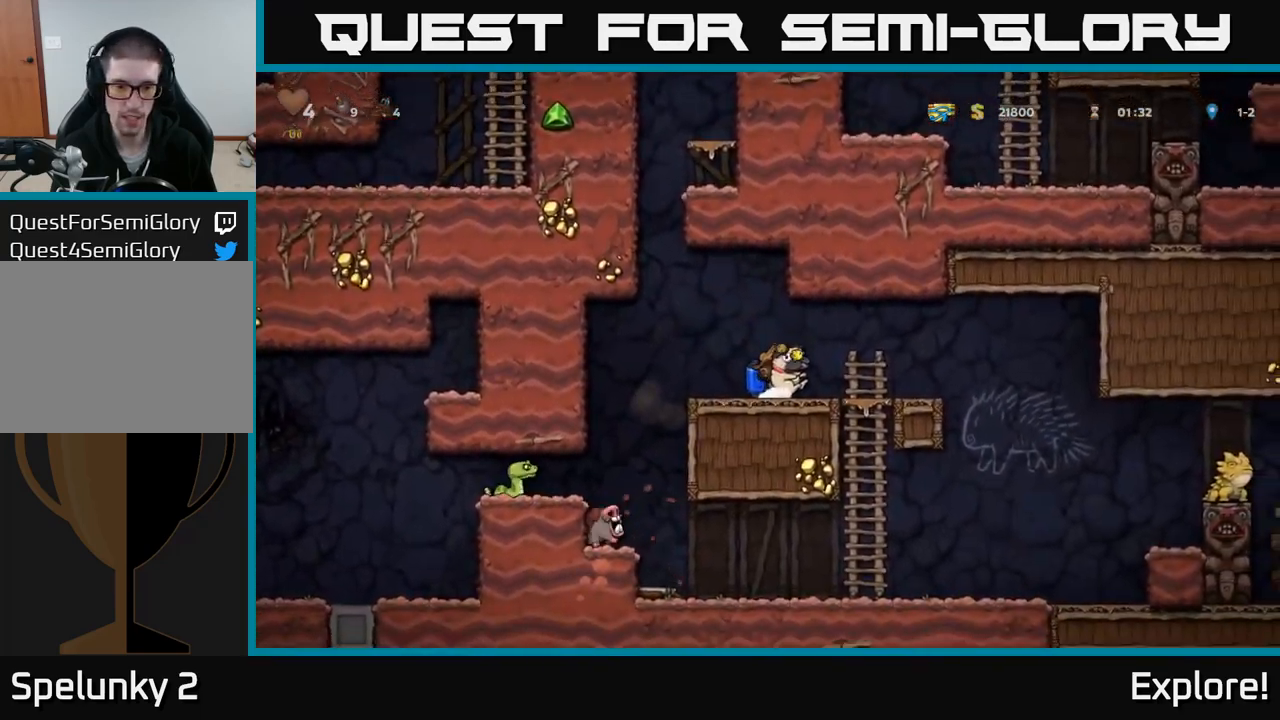
{"buttons": ["A"], "right_stick": "center", "events": [[17, "DPAD_LEFT", "down"], [317, "DPAD_LEFT", "up"], [417, "A", "down"]]}
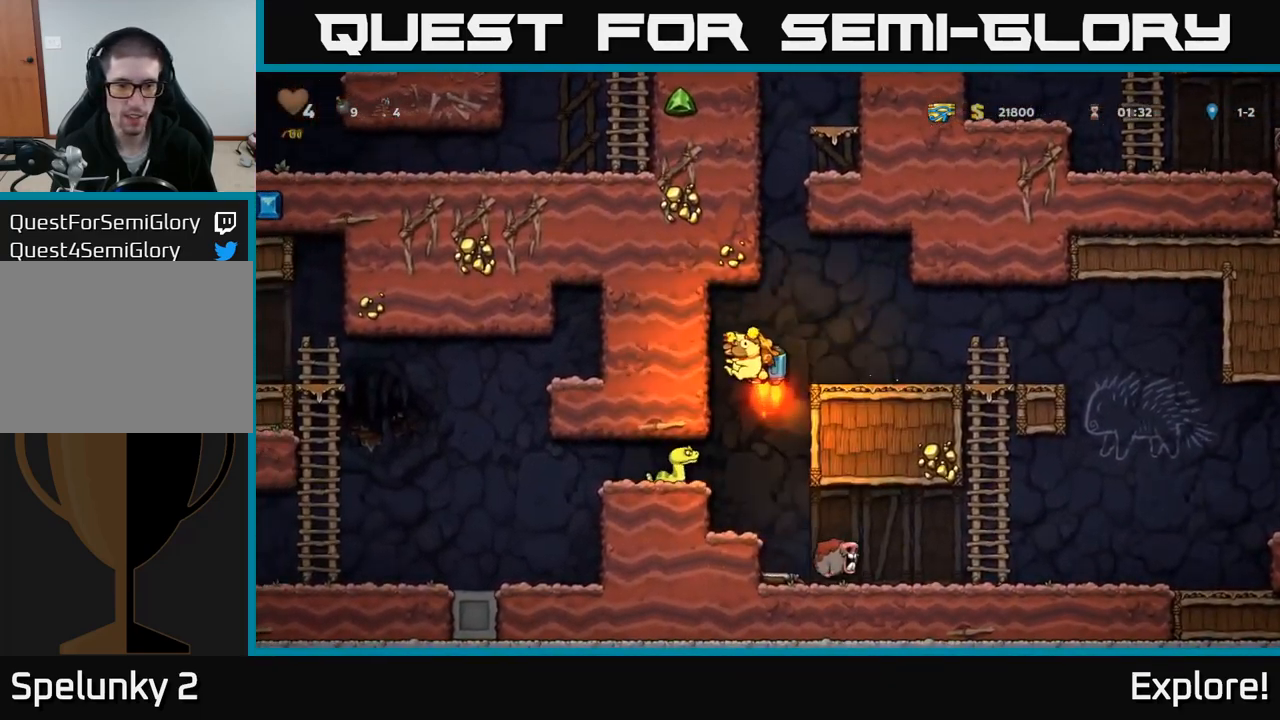
{"buttons": [], "right_stick": "center", "events": [[50, "A", "up"]]}
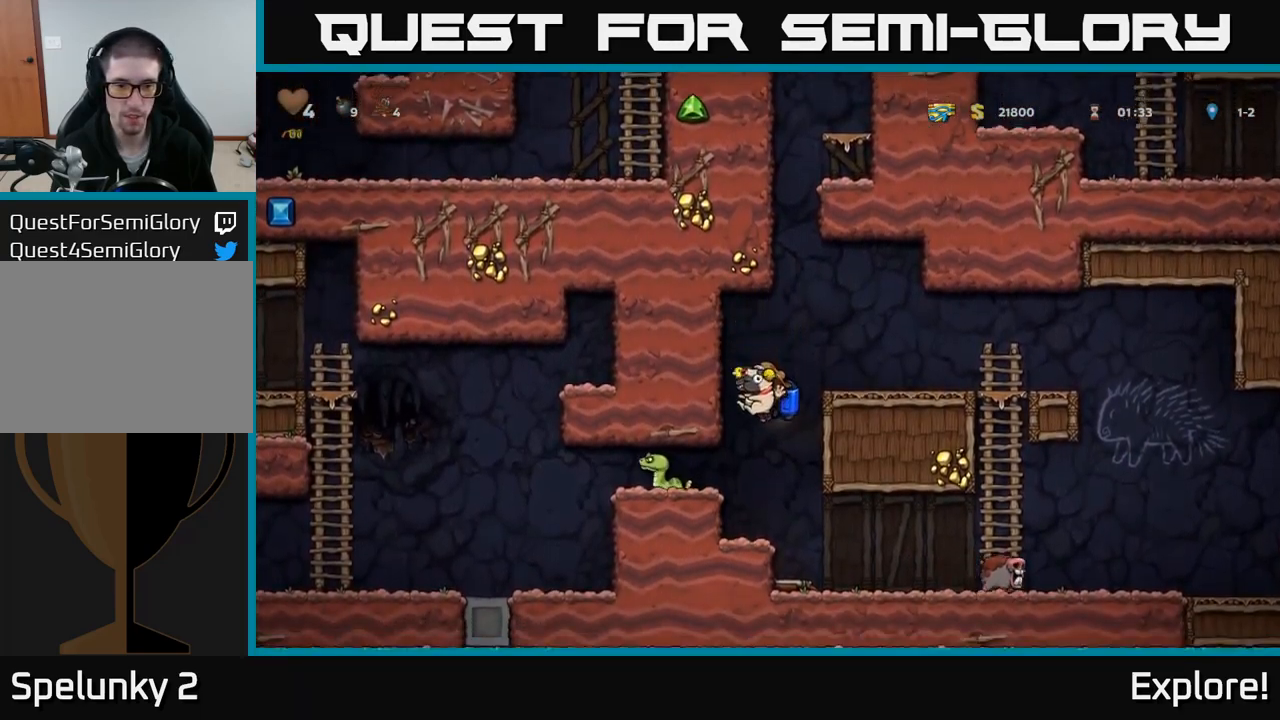
{"buttons": [], "right_stick": "center", "events": [[17, "DPAD_LEFT", "down"], [100, "X", "down"], [117, "DPAD_LEFT", "up"], [217, "X", "up"]]}
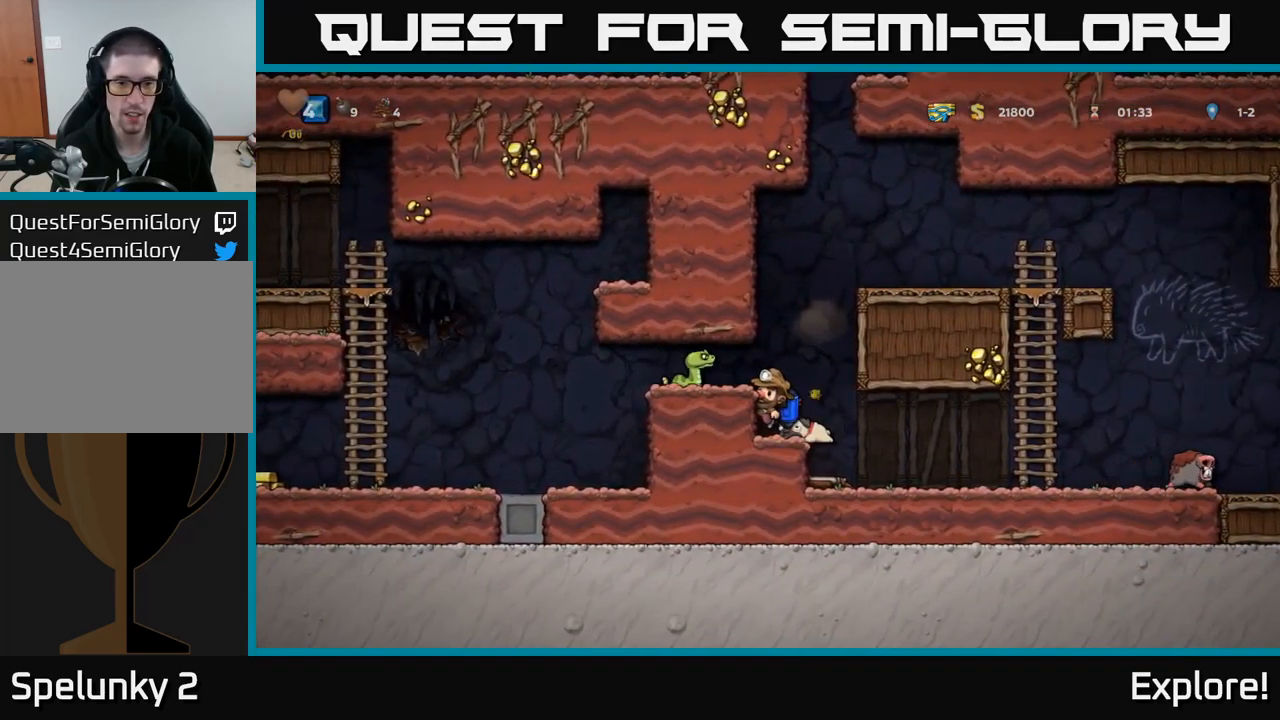
{"buttons": [], "right_stick": "center", "events": []}
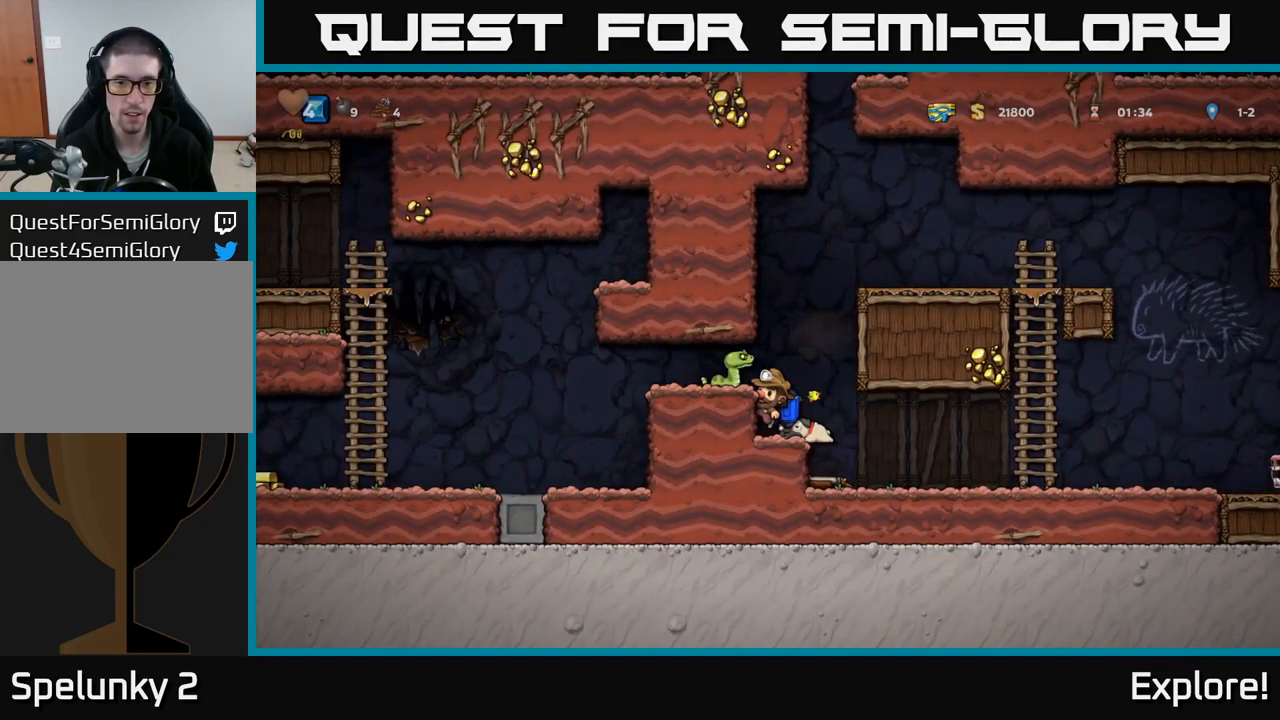
{"buttons": [], "right_stick": "center", "events": [[333, "A", "down"], [383, "X", "down"], [417, "A", "up"], [417, "DPAD_LEFT", "down"], [433, "X", "up"], [500, "DPAD_LEFT", "up"]]}
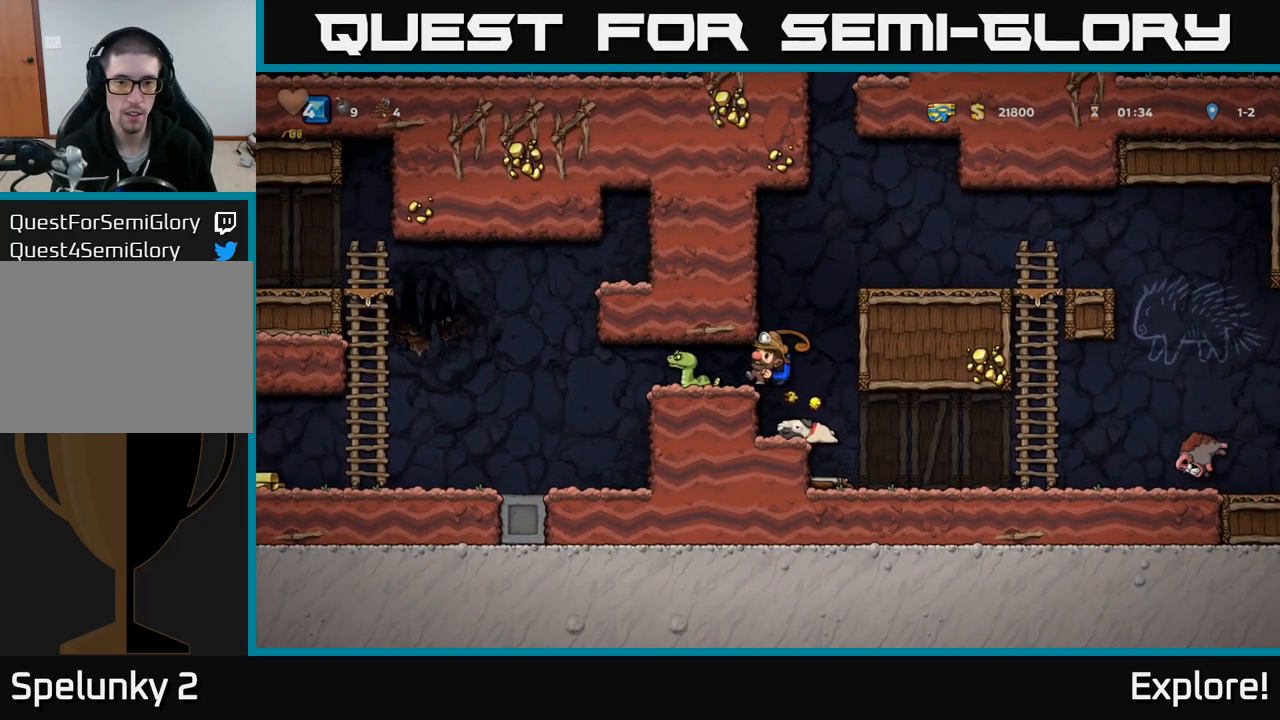
{"buttons": ["DPAD_LEFT"], "right_stick": "center", "events": [[400, "DPAD_LEFT", "down"]]}
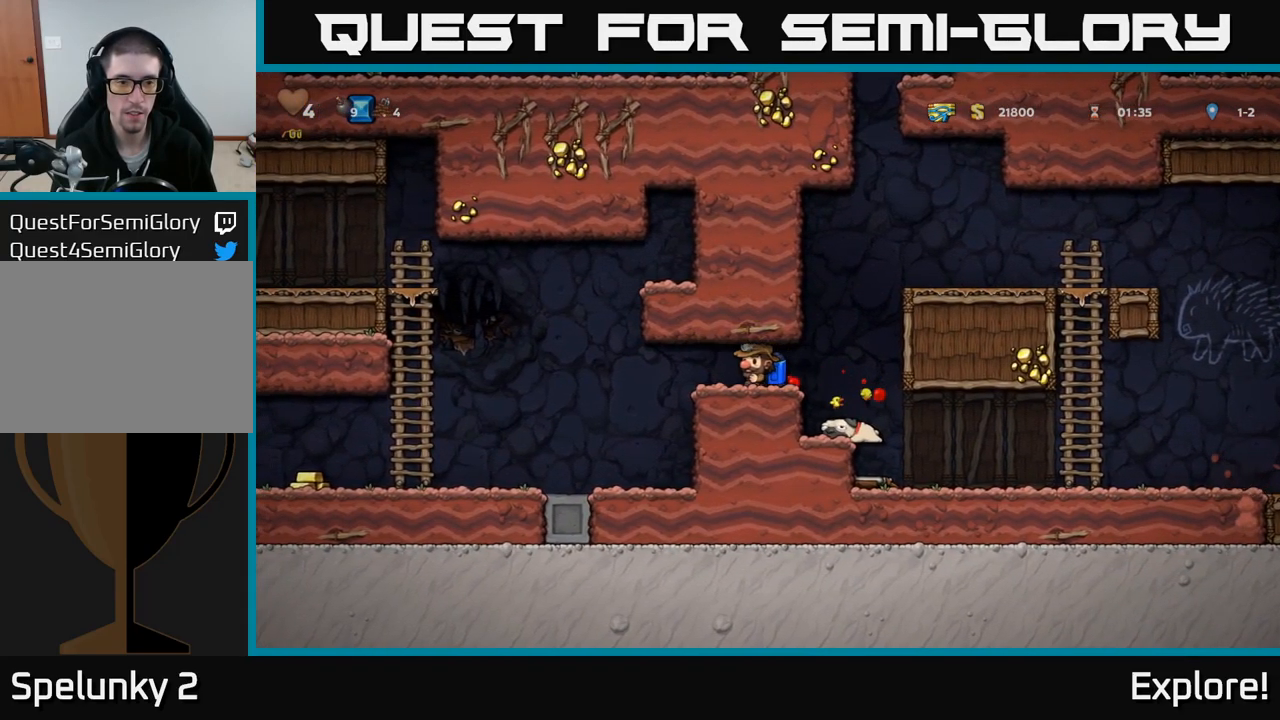
{"buttons": ["DPAD_LEFT"], "right_stick": "center", "events": []}
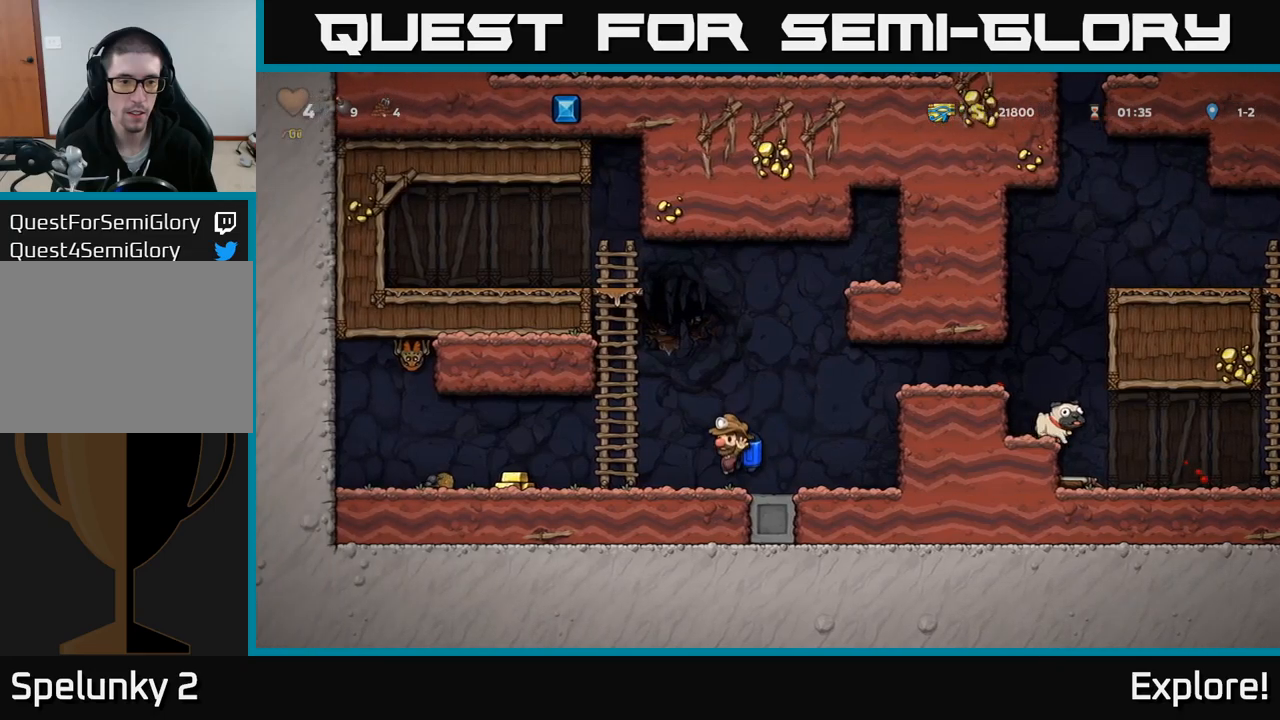
{"buttons": ["DPAD_RIGHT"], "right_stick": "center", "events": [[433, "DPAD_LEFT", "up"], [467, "DPAD_RIGHT", "down"]]}
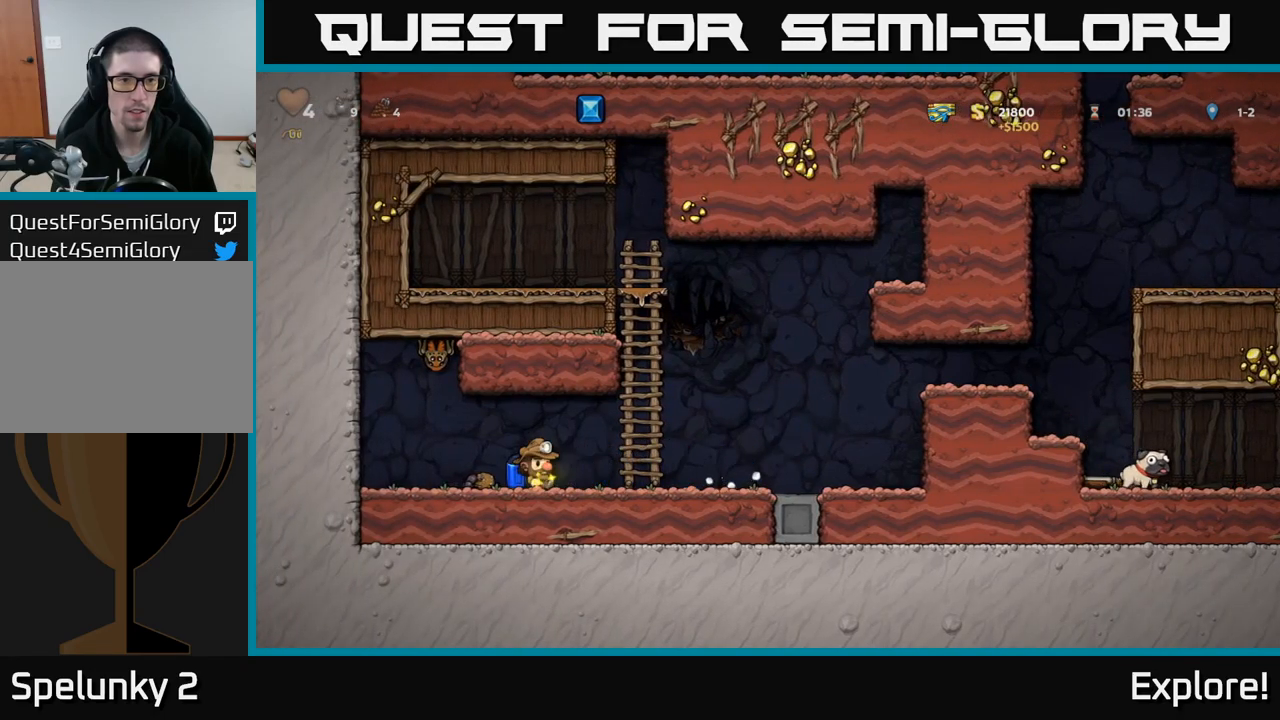
{"buttons": ["DPAD_RIGHT"], "right_stick": "center", "events": []}
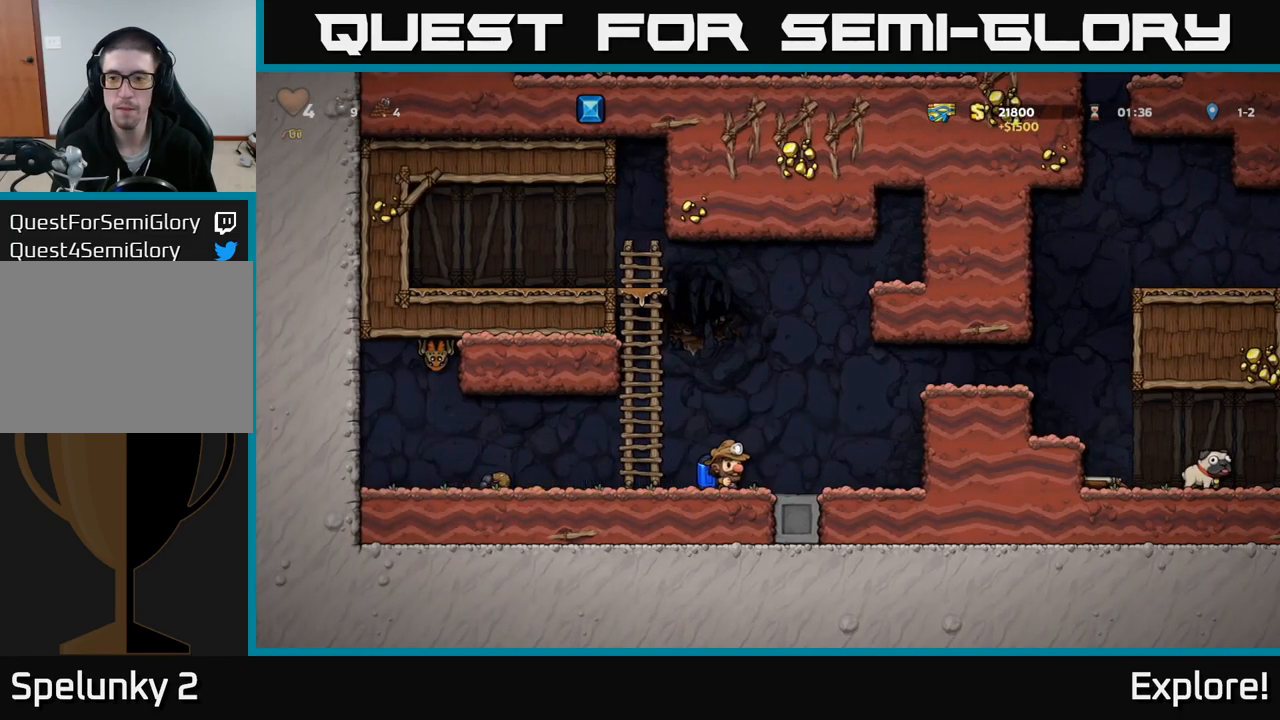
{"buttons": ["DPAD_RIGHT"], "right_stick": "center", "events": [[67, "A", "down"], [150, "A", "up"], [217, "A", "down"], [417, "A", "up"]]}
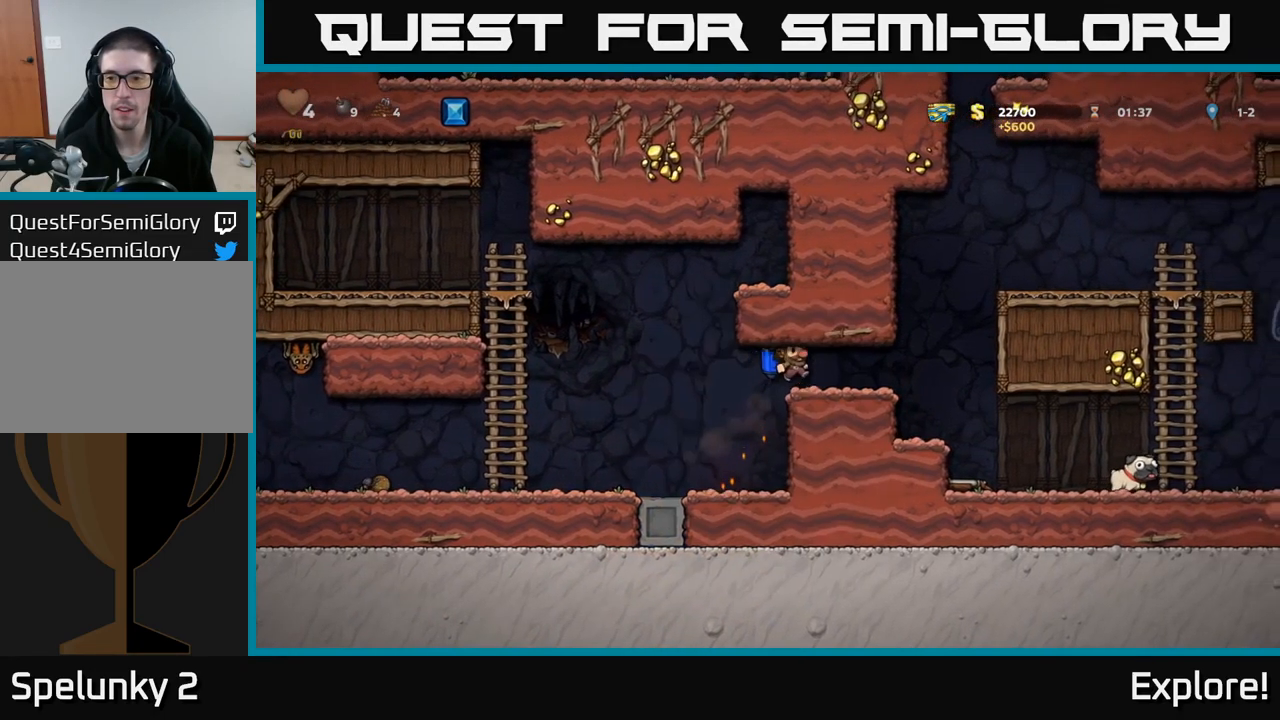
{"buttons": [], "right_stick": "center", "events": [[467, "DPAD_RIGHT", "up"]]}
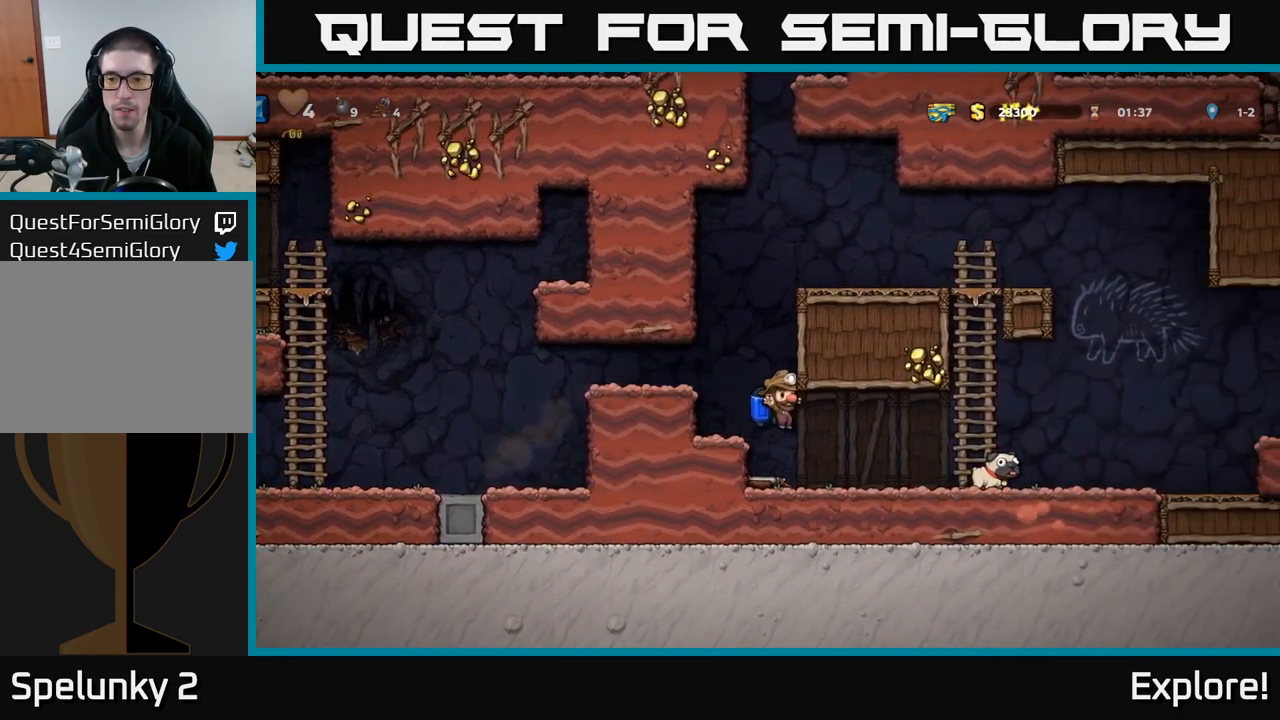
{"buttons": ["DPAD_RIGHT"], "right_stick": "center", "events": [[250, "DPAD_RIGHT", "down"]]}
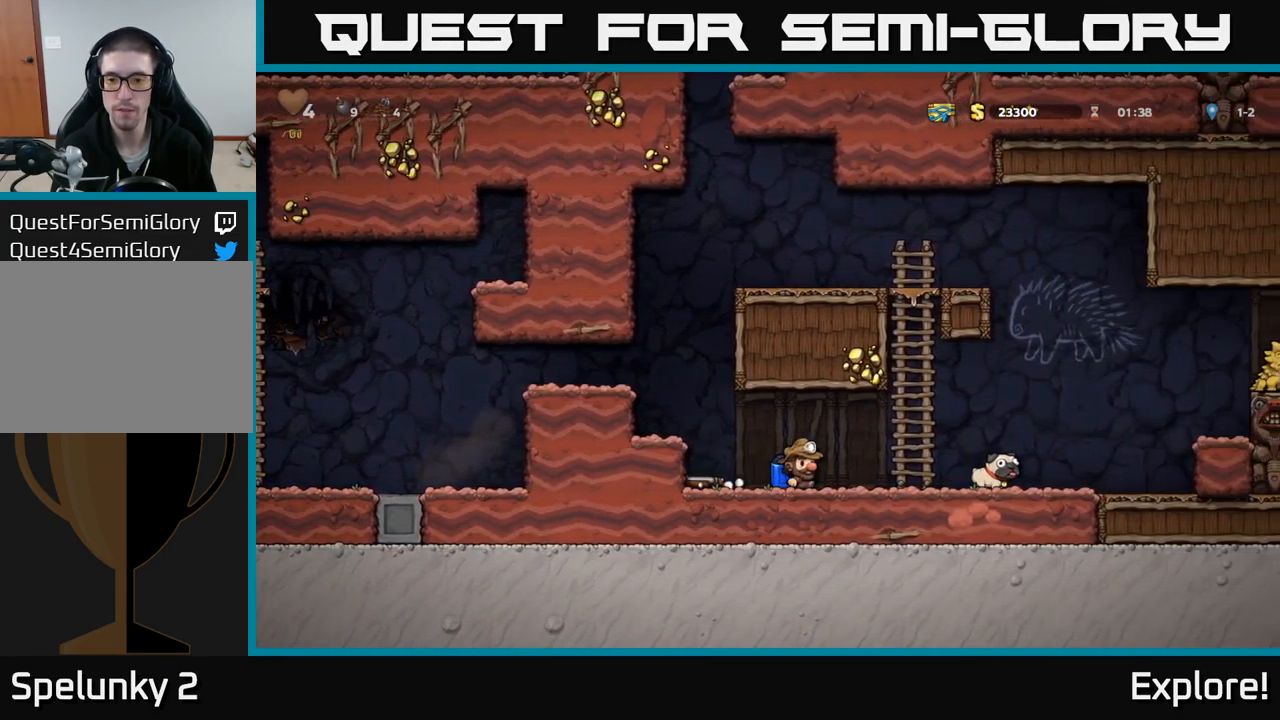
{"buttons": [], "right_stick": "center", "events": [[133, "A", "down"], [333, "A", "up"], [500, "DPAD_RIGHT", "up"]]}
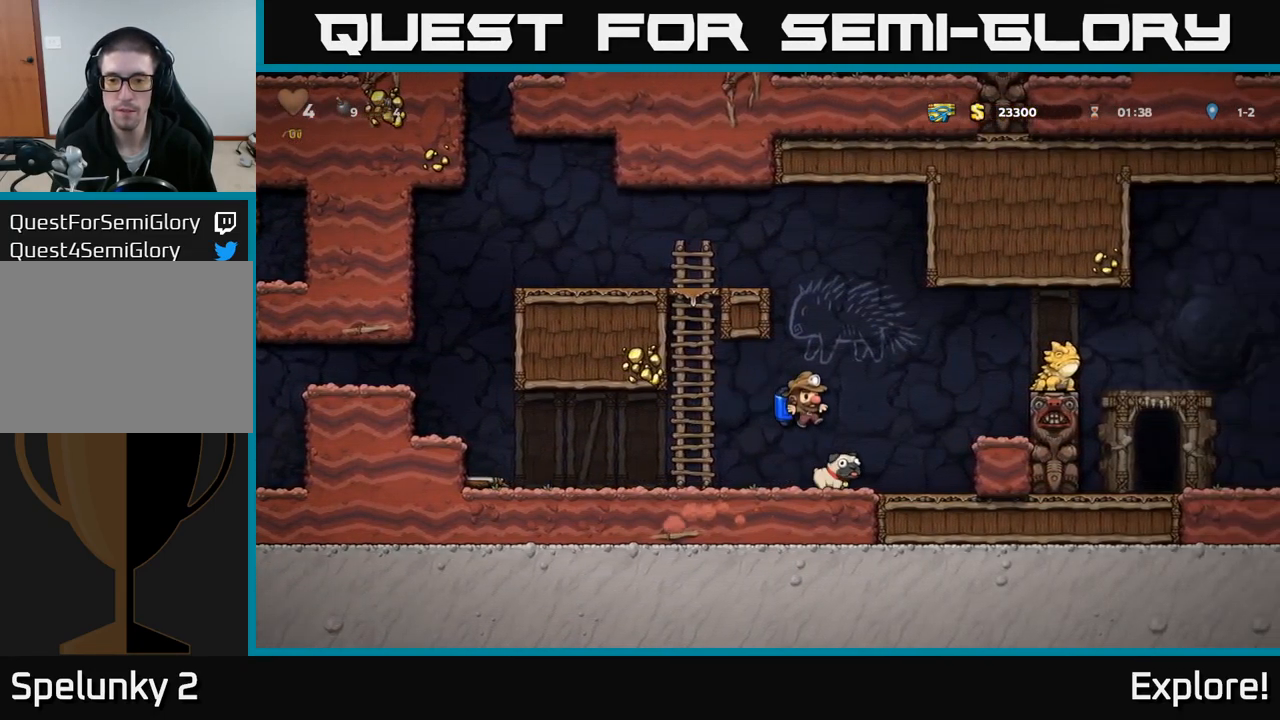
{"buttons": ["A"], "right_stick": "center", "events": [[83, "DPAD_DOWN", "down"], [233, "X", "down"], [317, "DPAD_DOWN", "up"], [350, "X", "up"], [367, "DPAD_RIGHT", "down"], [467, "A", "down"], [467, "DPAD_RIGHT", "up"]]}
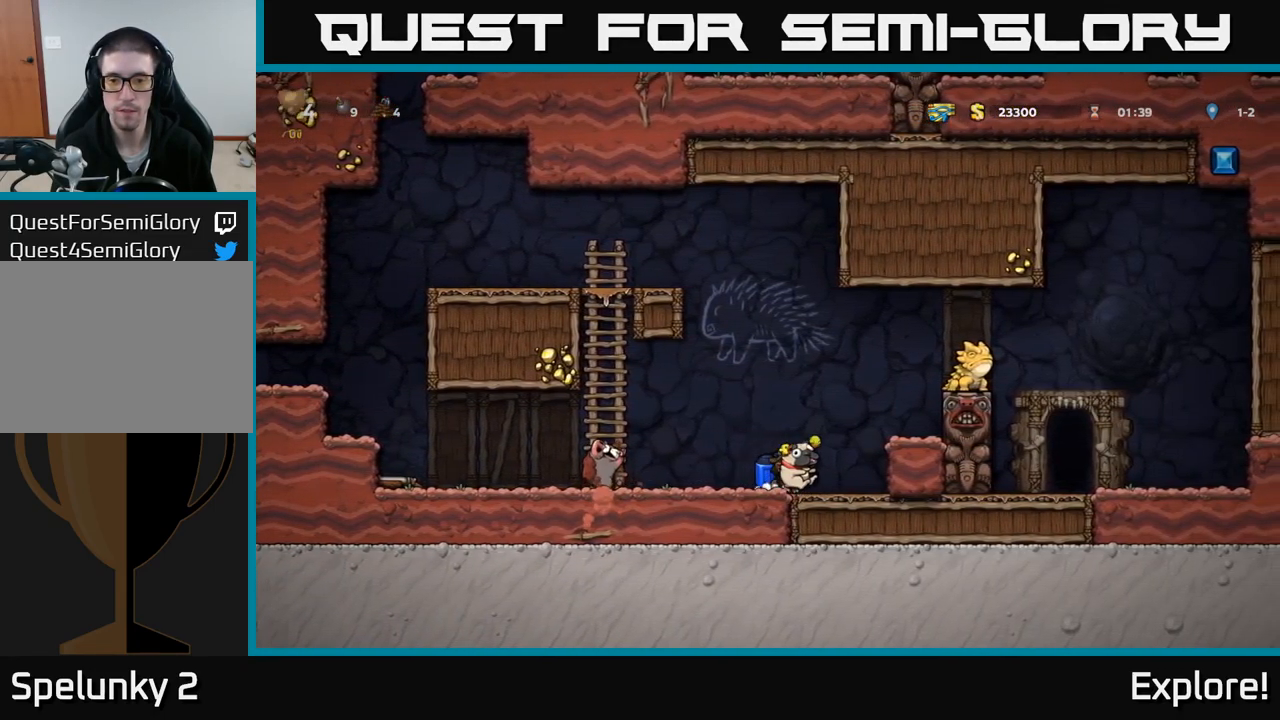
{"buttons": ["DPAD_RIGHT"], "right_stick": "center", "events": [[100, "A", "up"], [133, "A", "down"], [250, "A", "up"], [300, "DPAD_RIGHT", "down"], [333, "A", "down"], [433, "A", "up"]]}
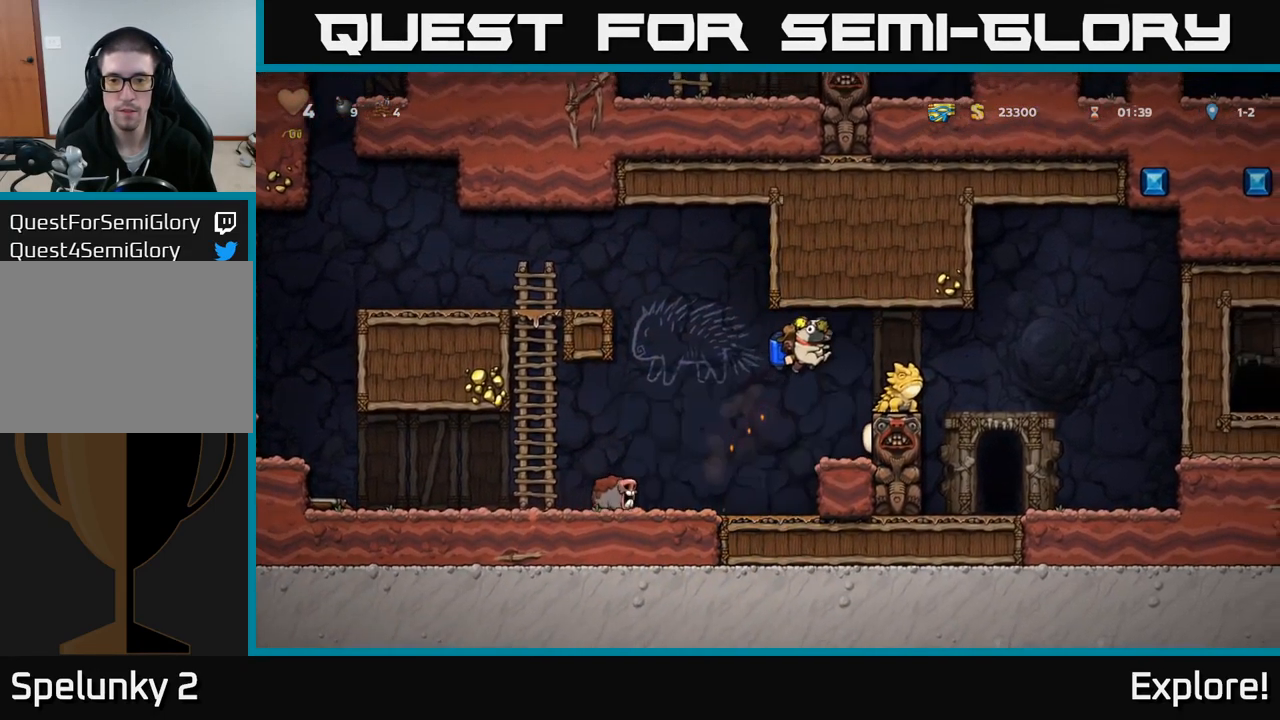
{"buttons": [], "right_stick": "center", "events": [[33, "A", "down"], [50, "DPAD_RIGHT", "up"], [133, "A", "up"], [200, "DPAD_RIGHT", "down"], [267, "DPAD_RIGHT", "up"]]}
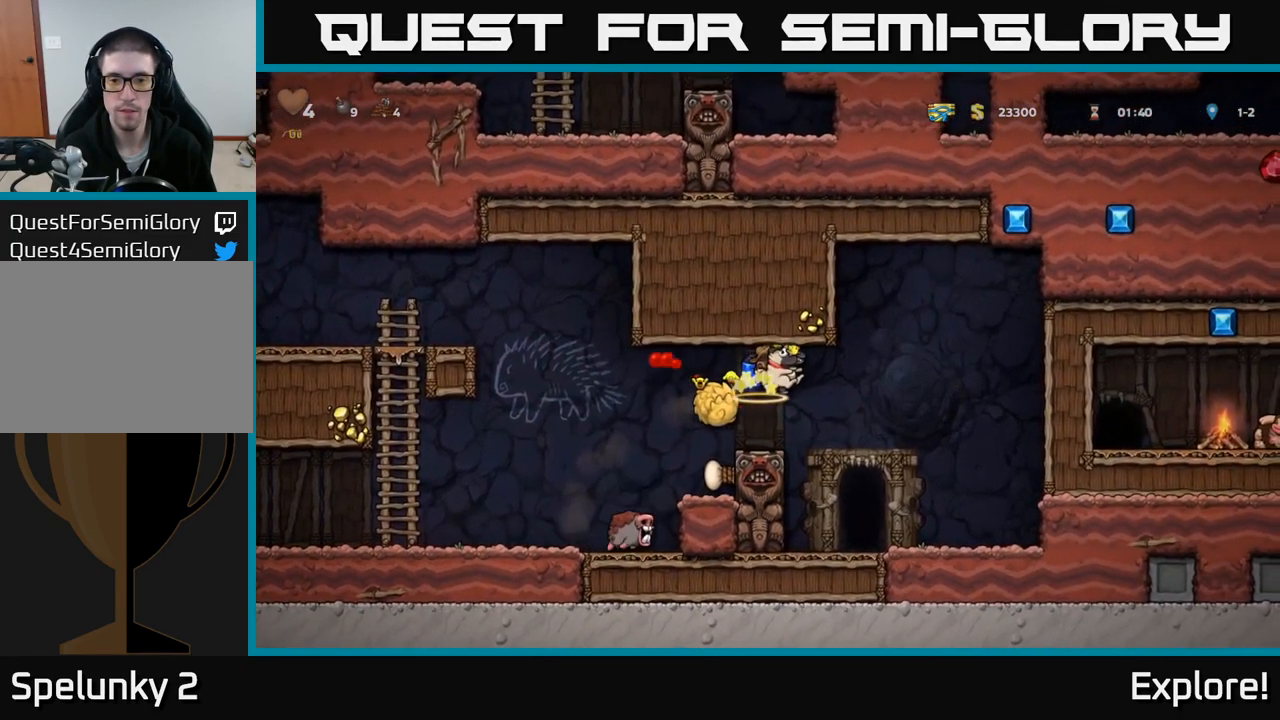
{"buttons": [], "right_stick": "center", "events": [[50, "DPAD_RIGHT", "down"], [283, "DPAD_RIGHT", "up"]]}
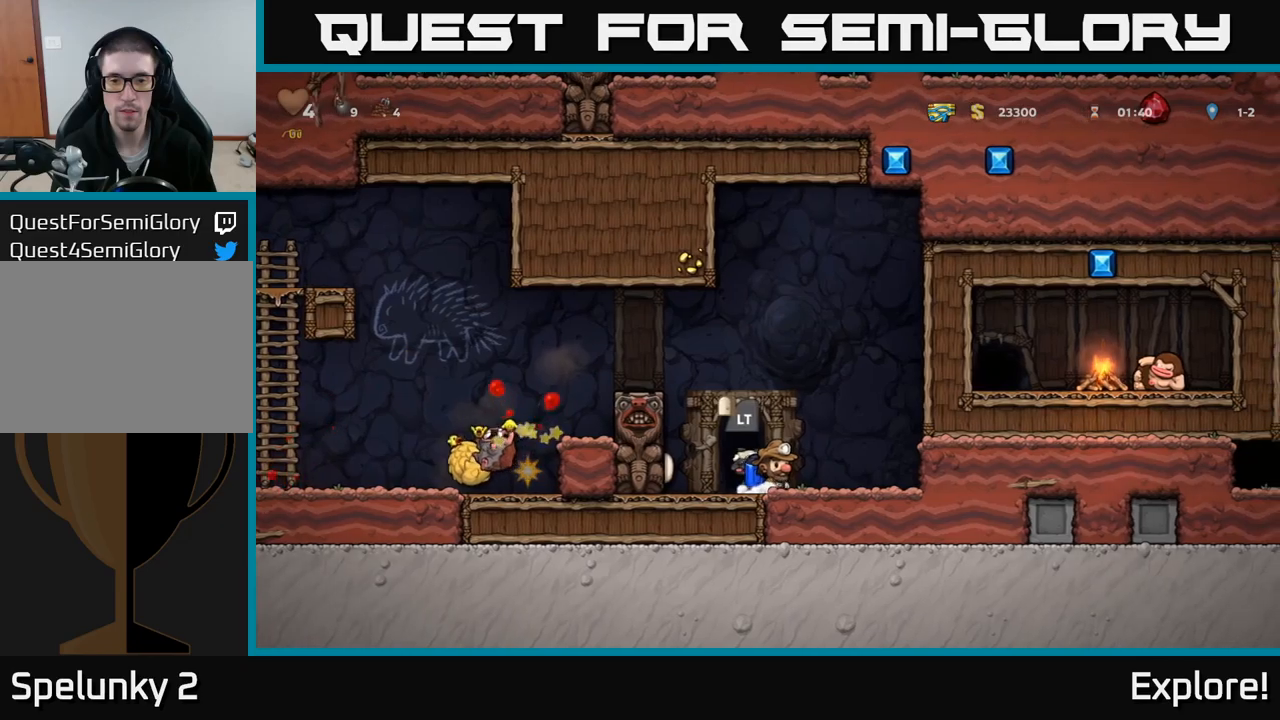
{"buttons": ["DPAD_RIGHT"], "right_stick": "center", "events": [[100, "A", "down"], [150, "DPAD_RIGHT", "down"], [184, "A", "up"], [284, "A", "down"], [434, "A", "up"]]}
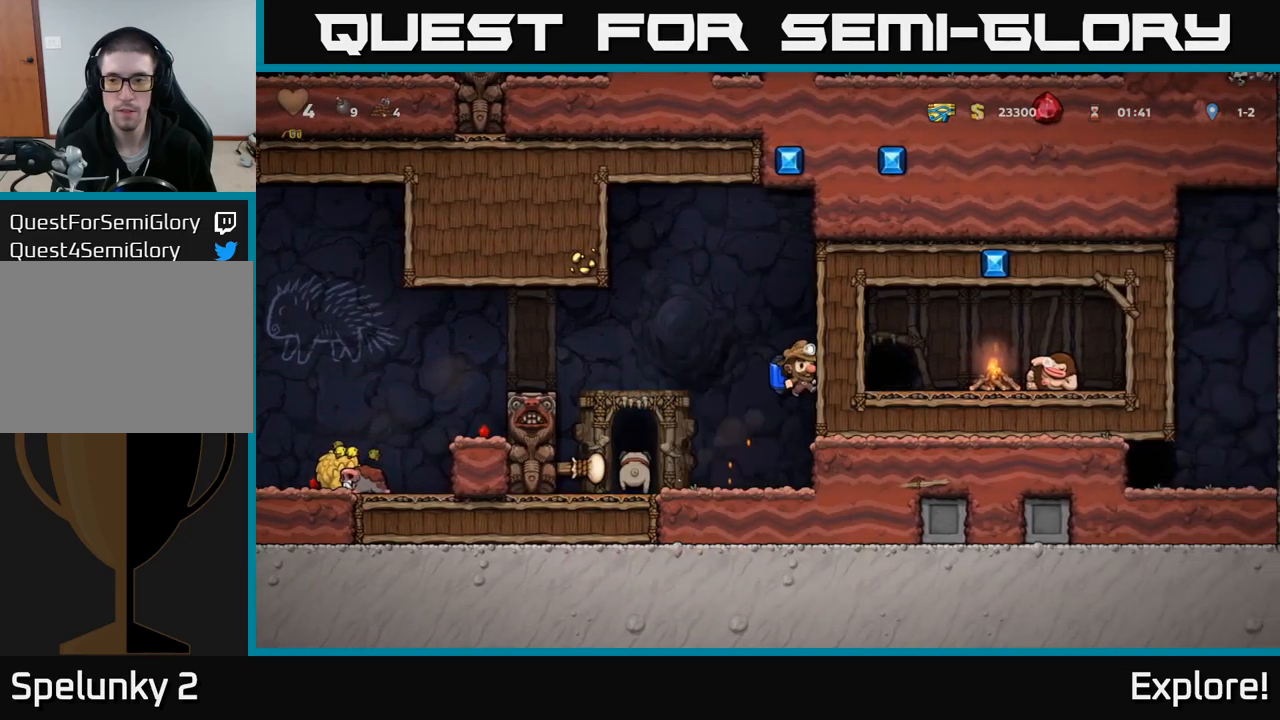
{"buttons": ["DPAD_LEFT"], "right_stick": "center", "events": [[17, "DPAD_RIGHT", "up"], [84, "DPAD_LEFT", "down"], [117, "A", "down"], [217, "A", "up"]]}
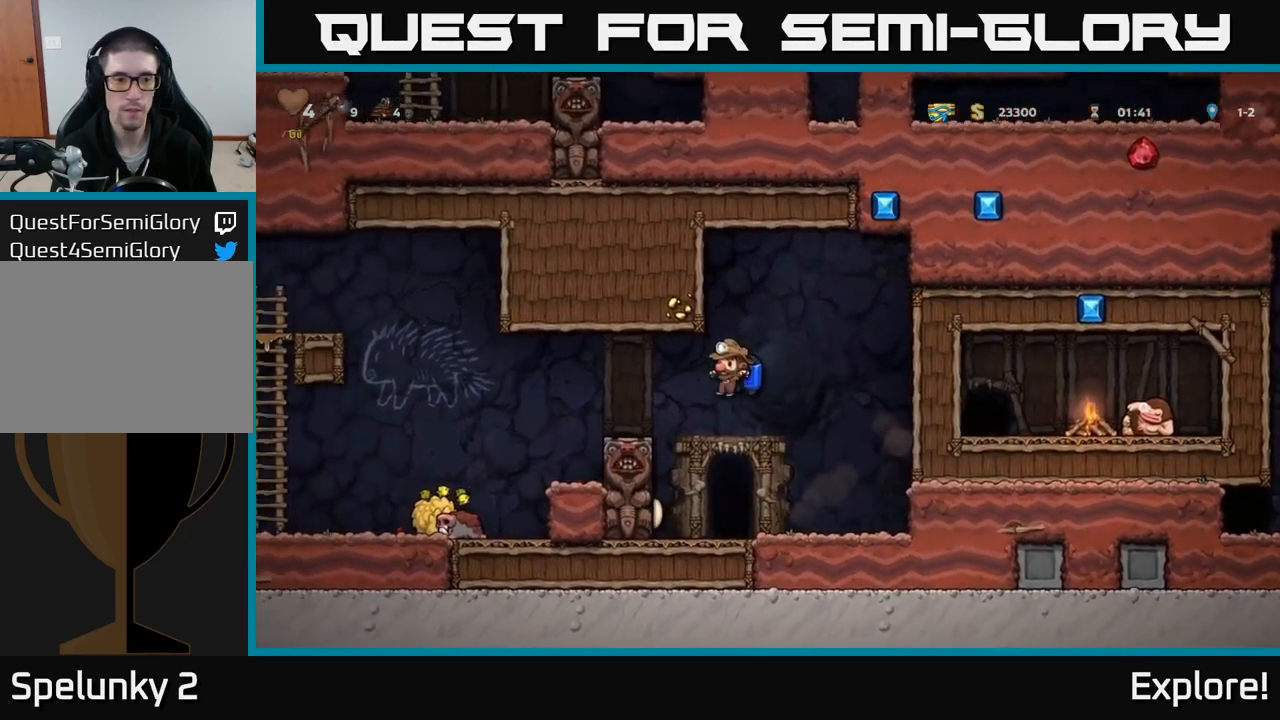
{"buttons": ["DPAD_LEFT"], "right_stick": "center", "events": [[17, "A", "down"], [134, "A", "up"], [400, "A", "down"], [484, "A", "up"]]}
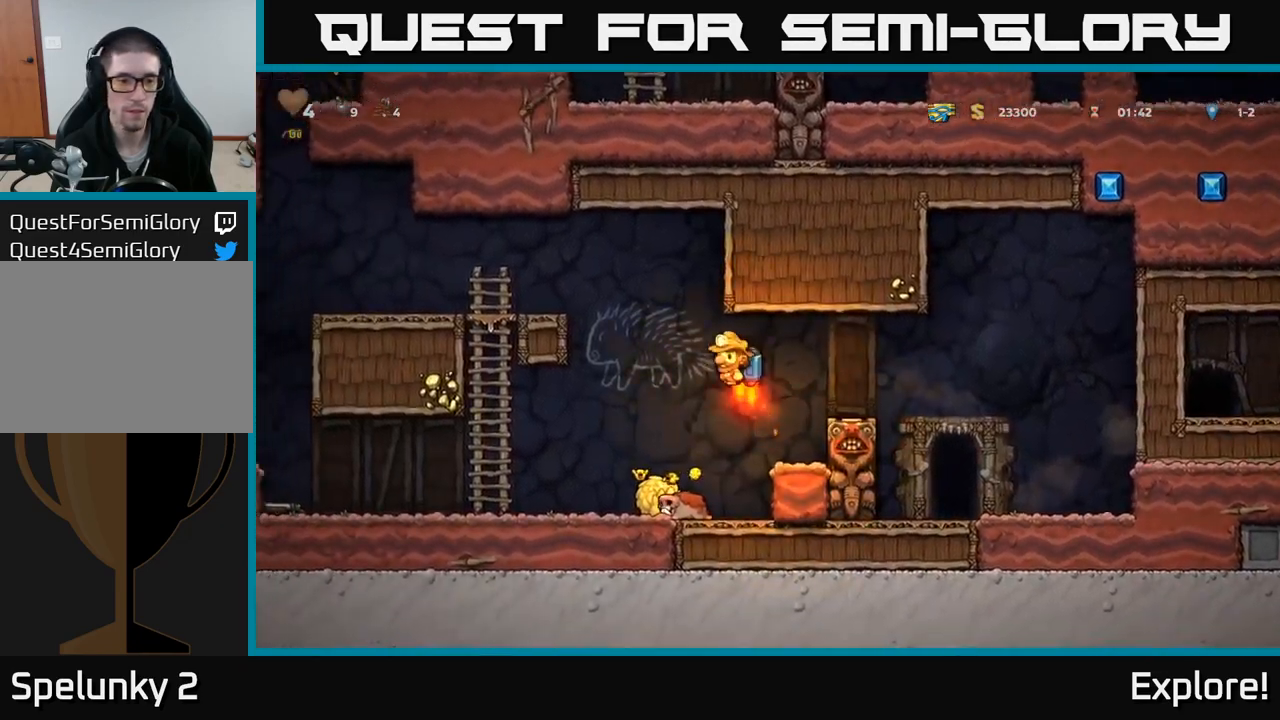
{"buttons": ["DPAD_LEFT"], "right_stick": "center", "events": []}
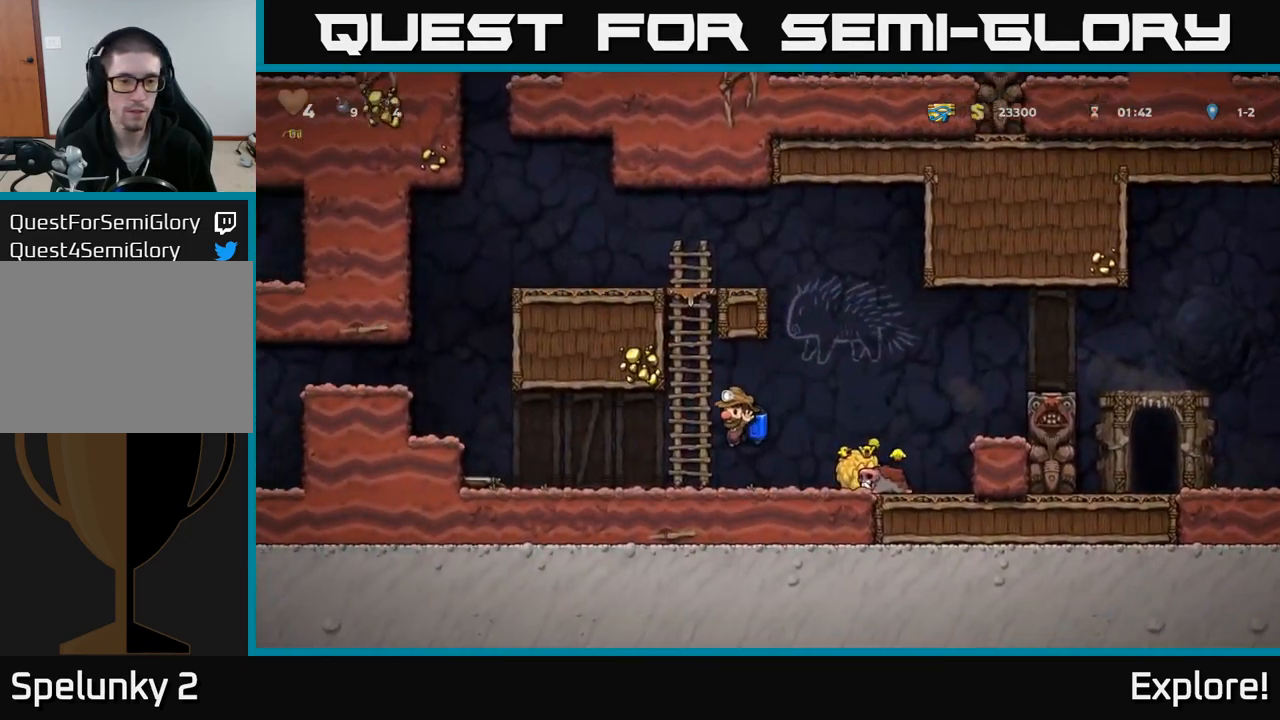
{"buttons": ["DPAD_DOWN", "DPAD_LEFT"], "right_stick": "center", "events": [[484, "DPAD_DOWN", "down"]]}
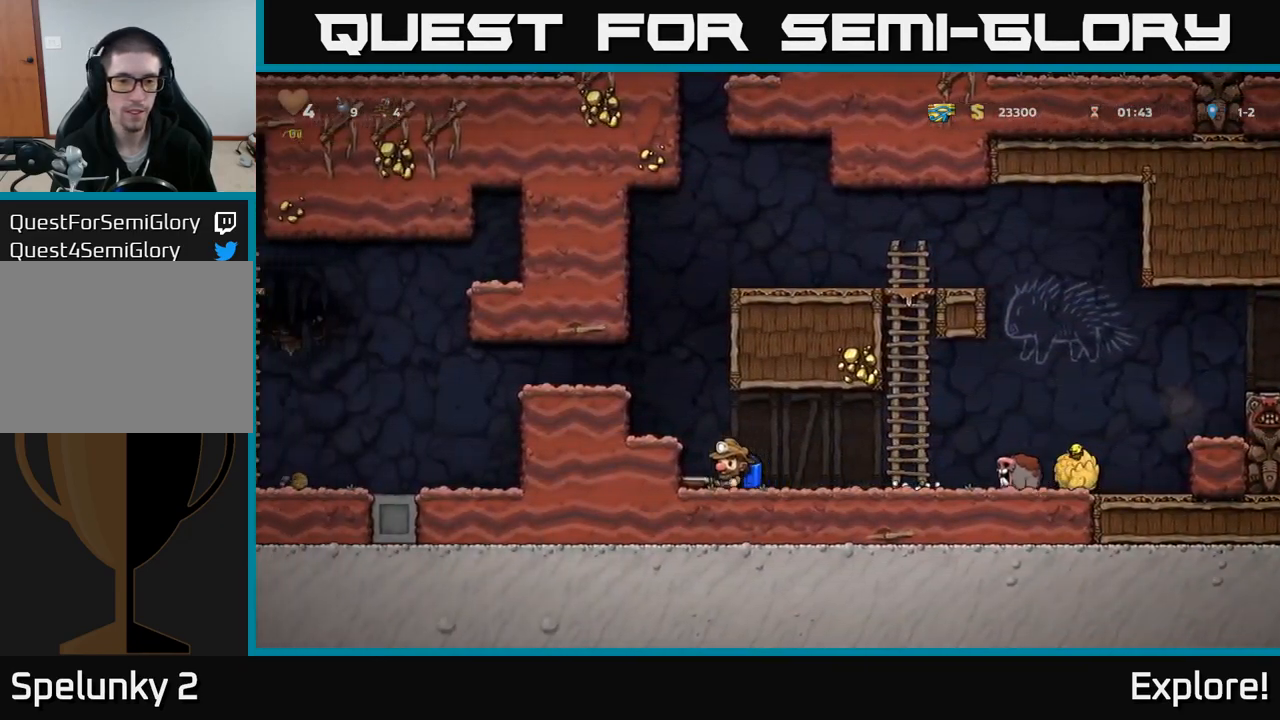
{"buttons": [], "right_stick": "center", "events": [[67, "DPAD_LEFT", "up"], [67, "X", "down"], [134, "DPAD_DOWN", "up"], [134, "DPAD_RIGHT", "down"], [134, "X", "up"], [217, "X", "down"], [250, "DPAD_RIGHT", "up"], [284, "X", "up"], [367, "DPAD_LEFT", "down"], [484, "DPAD_LEFT", "up"]]}
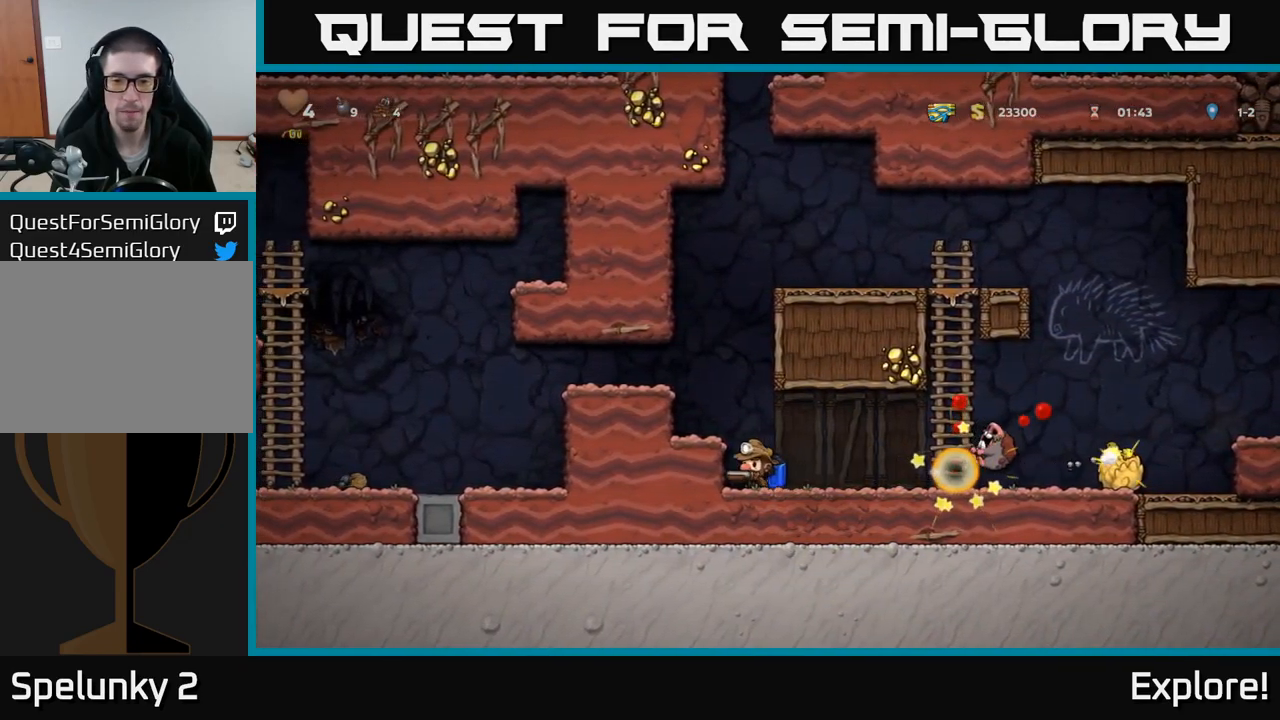
{"buttons": ["DPAD_RIGHT"], "right_stick": "center", "events": [[117, "DPAD_RIGHT", "down"]]}
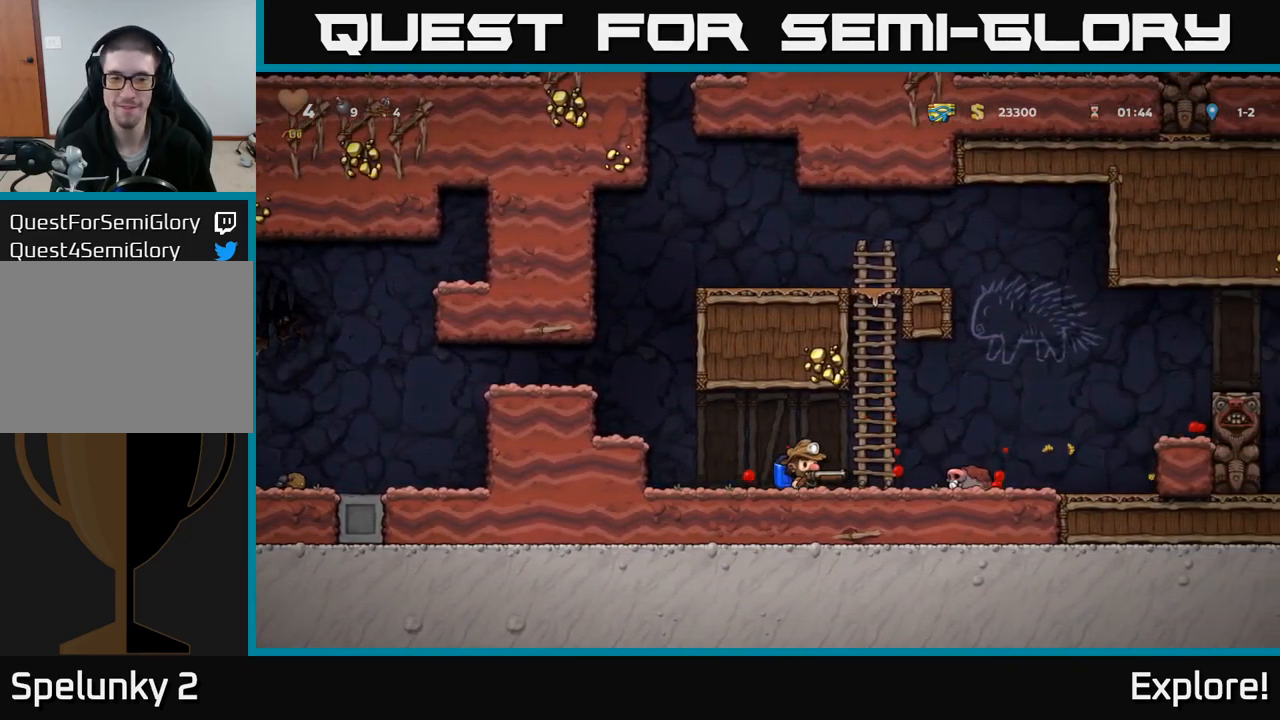
{"buttons": ["DPAD_RIGHT"], "right_stick": "center", "events": [[34, "DPAD_RIGHT", "up"], [100, "DPAD_LEFT", "down"], [217, "DPAD_LEFT", "up"], [234, "DPAD_RIGHT", "down"]]}
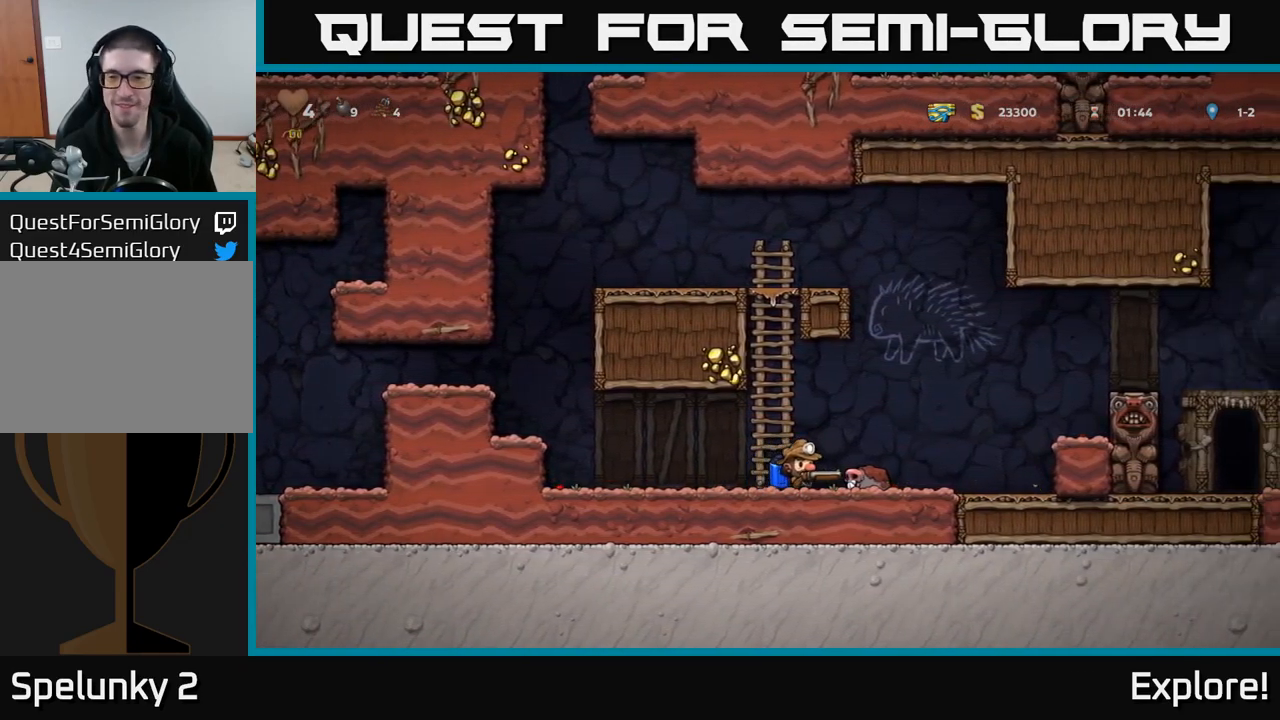
{"buttons": ["A", "DPAD_RIGHT"], "right_stick": "center", "events": [[17, "A", "down"], [134, "A", "up"], [184, "A", "down"], [300, "A", "up"], [434, "A", "down"]]}
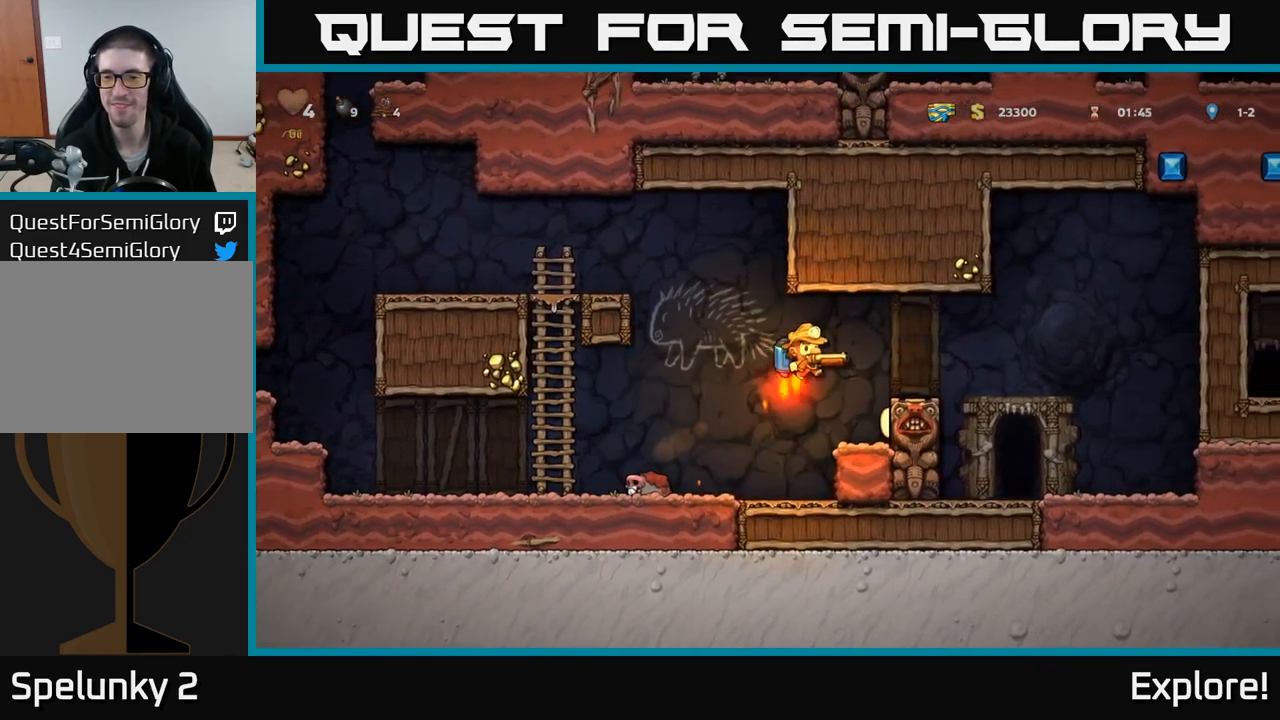
{"buttons": [], "right_stick": "center", "events": [[17, "A", "up"], [367, "DPAD_RIGHT", "up"]]}
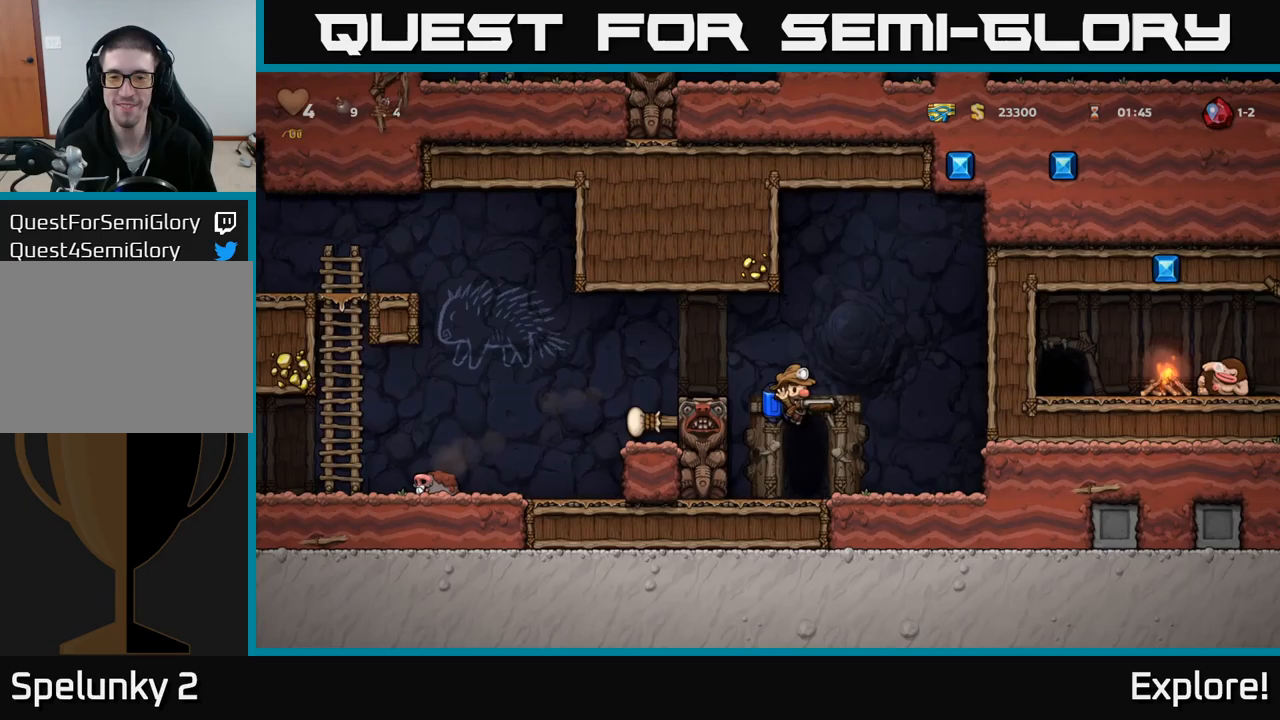
{"buttons": [], "right_stick": "center", "events": [[250, "L2", "down"], [350, "L2", "up"]]}